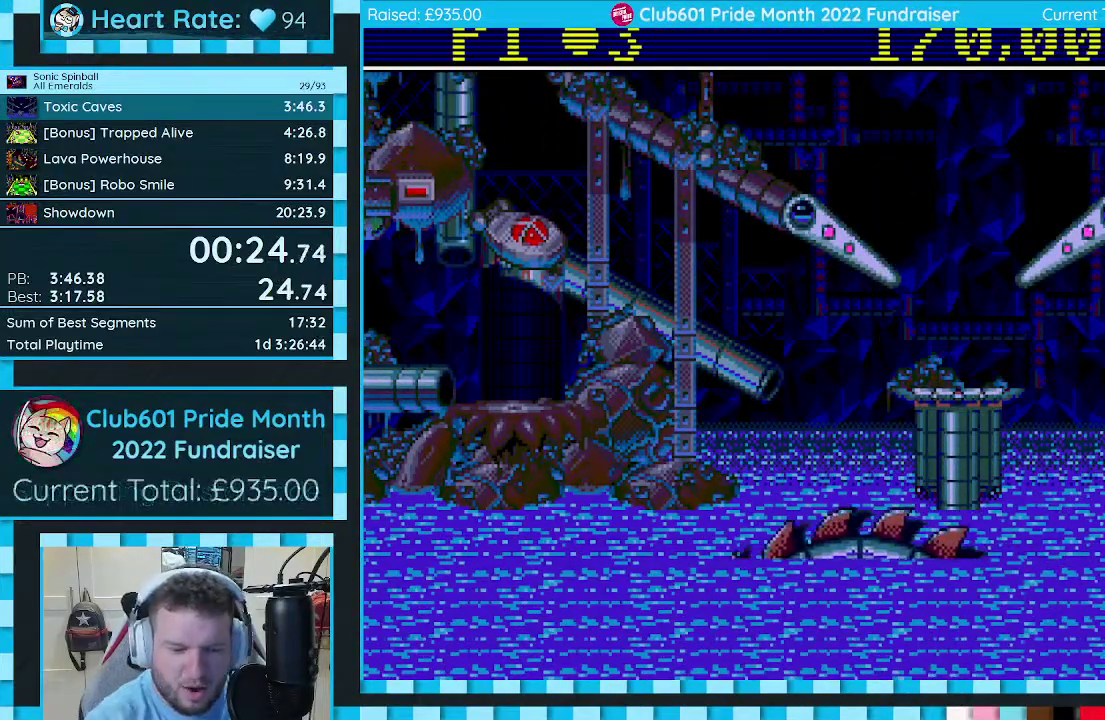
Gameplay with a controller (Xbox layout); each line is a JSON object with the inputs held at the frame after it. "events" lists button and stick changes between this image and that frame as [ms after this image, input, new state], when the widget could be followed in between. Not read: L1 L2 L3 R1 R2 R3.
{"buttons": [], "events": []}
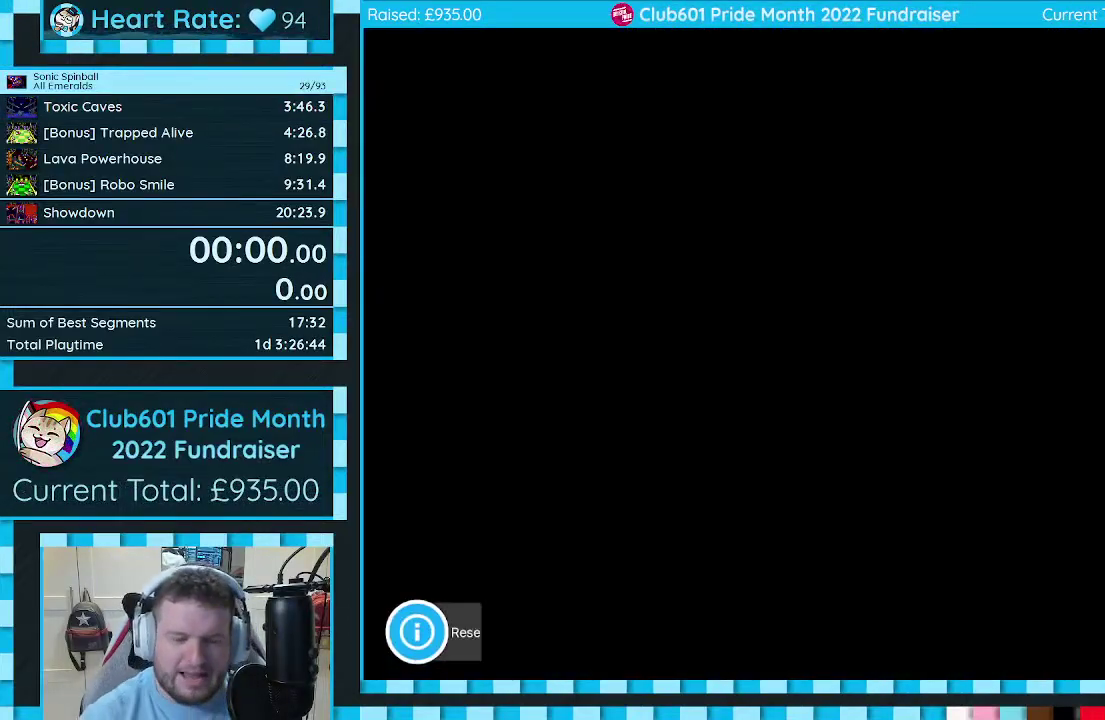
{"buttons": [], "events": [[300, "START", "down"], [383, "START", "up"]]}
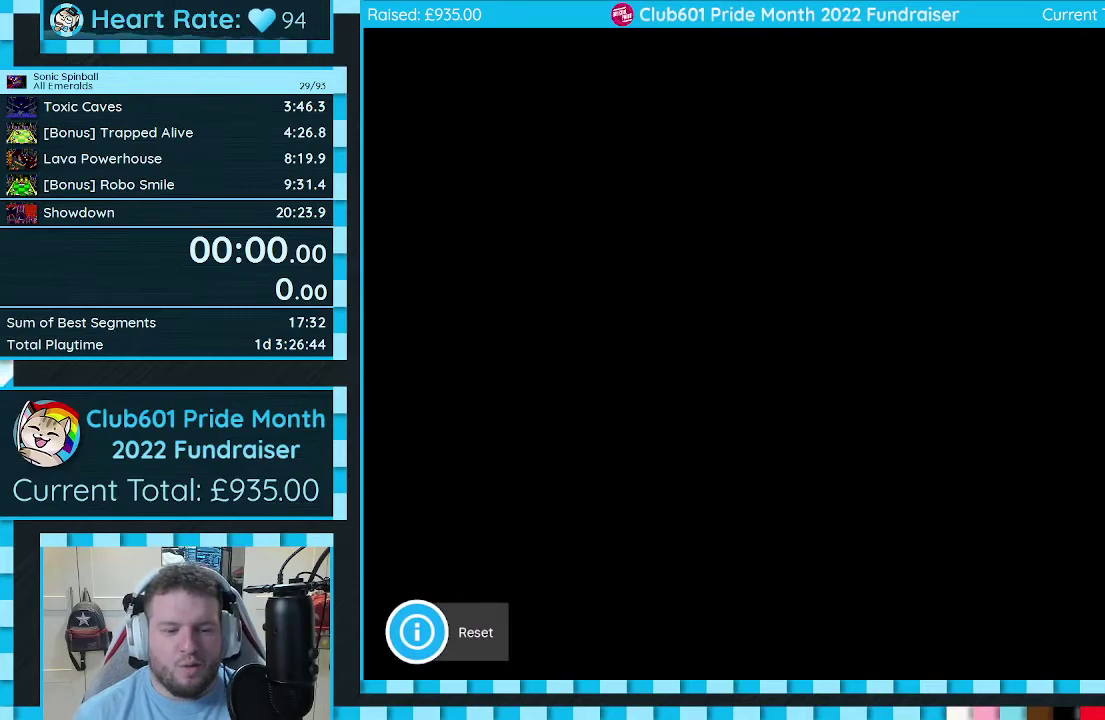
{"buttons": [], "events": []}
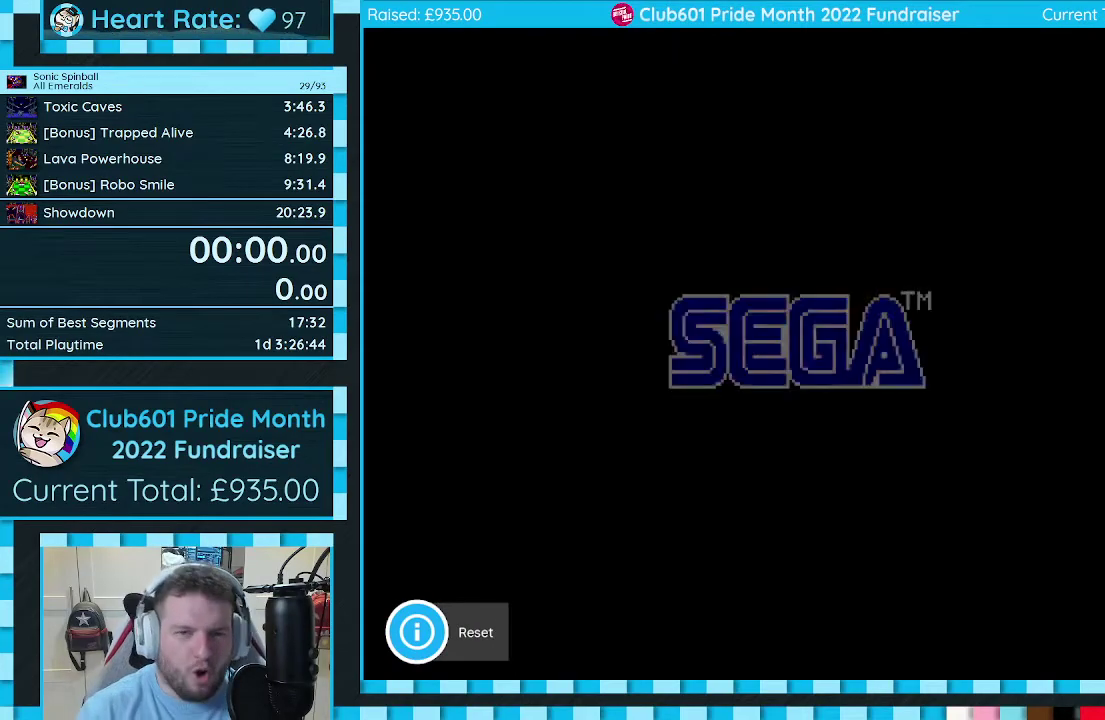
{"buttons": [], "events": [[300, "START", "down"], [450, "START", "up"]]}
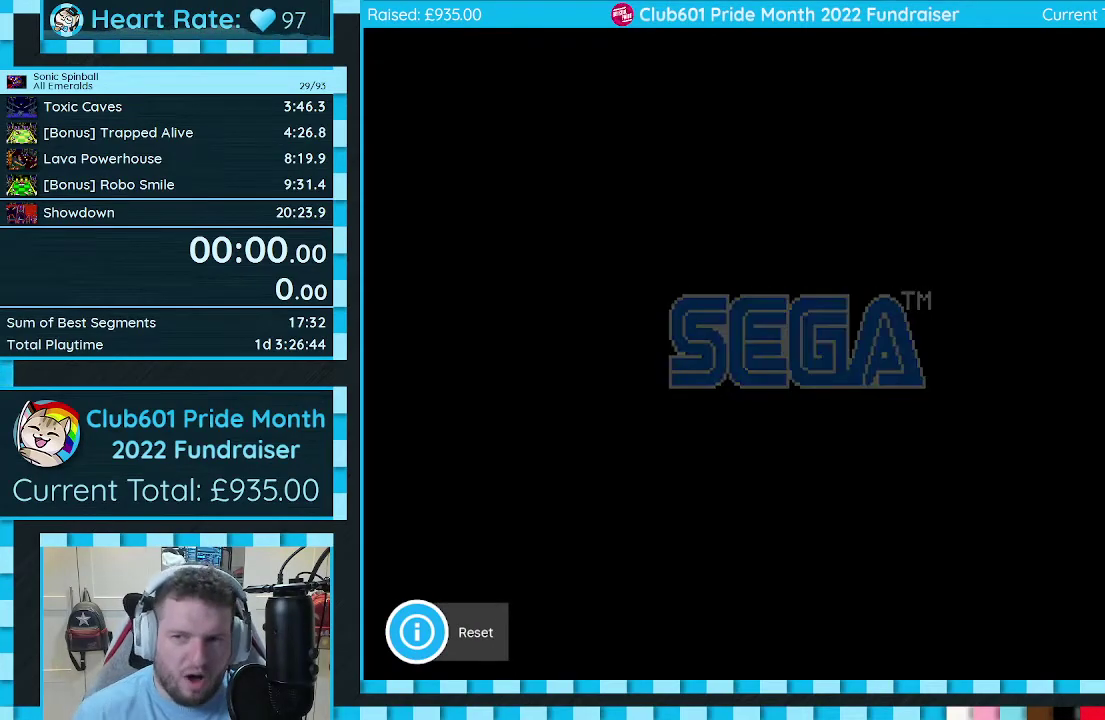
{"buttons": ["START"], "events": [[133, "START", "down"], [233, "START", "up"], [417, "START", "down"]]}
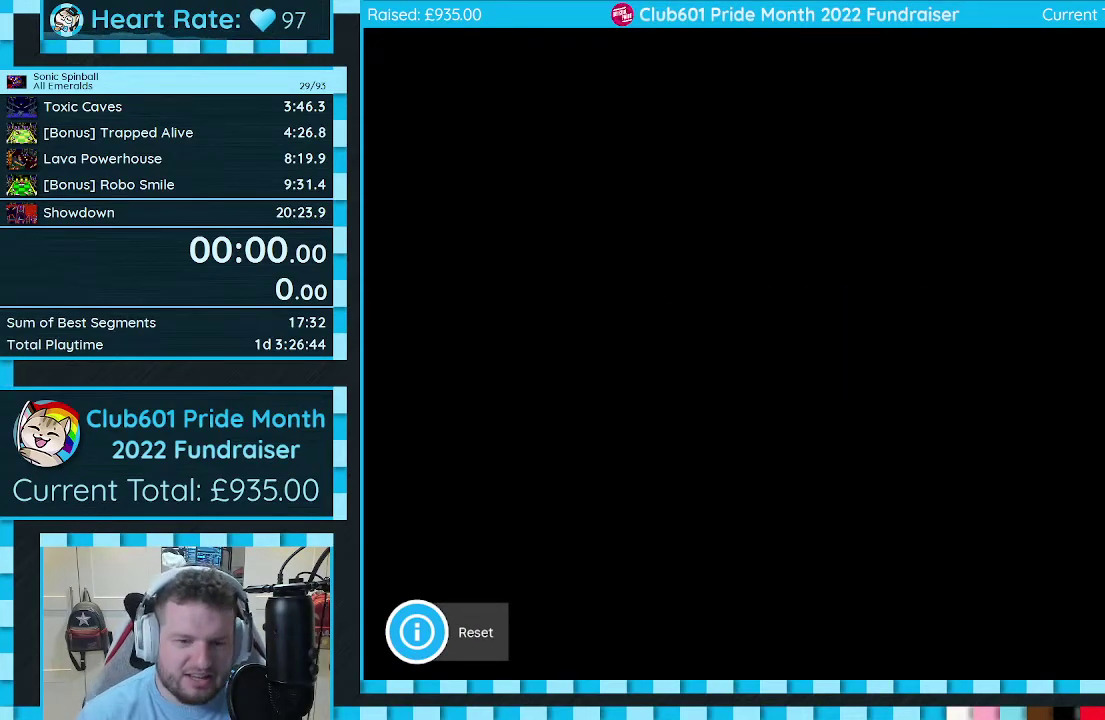
{"buttons": [], "events": [[33, "START", "up"]]}
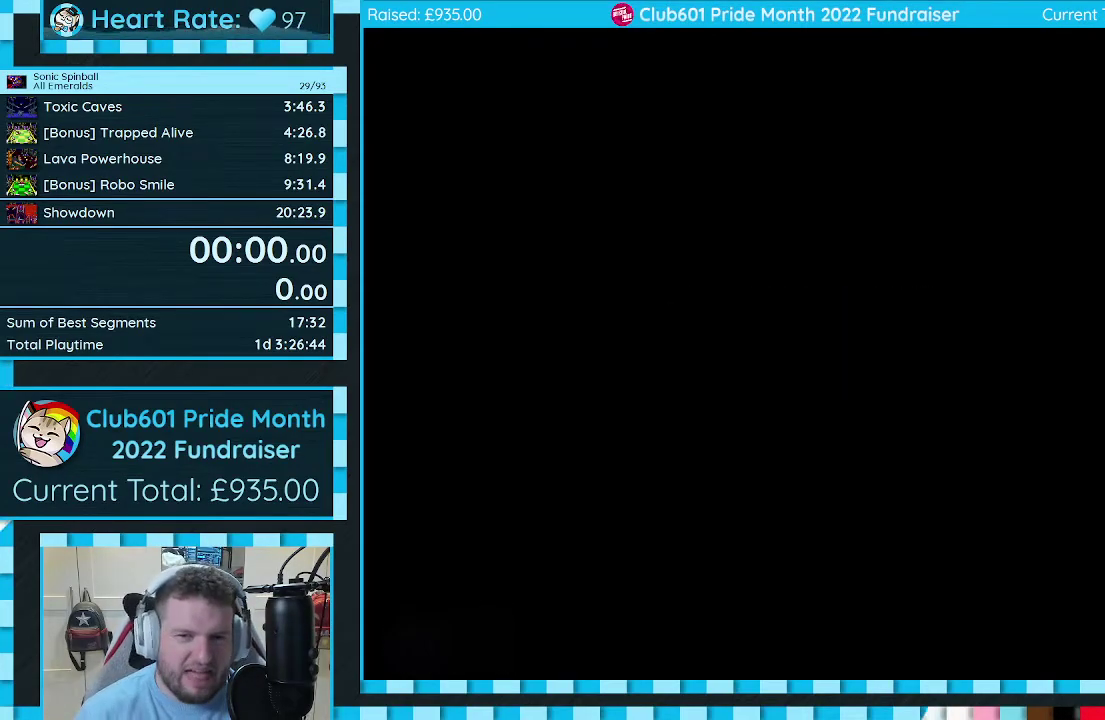
{"buttons": [], "events": []}
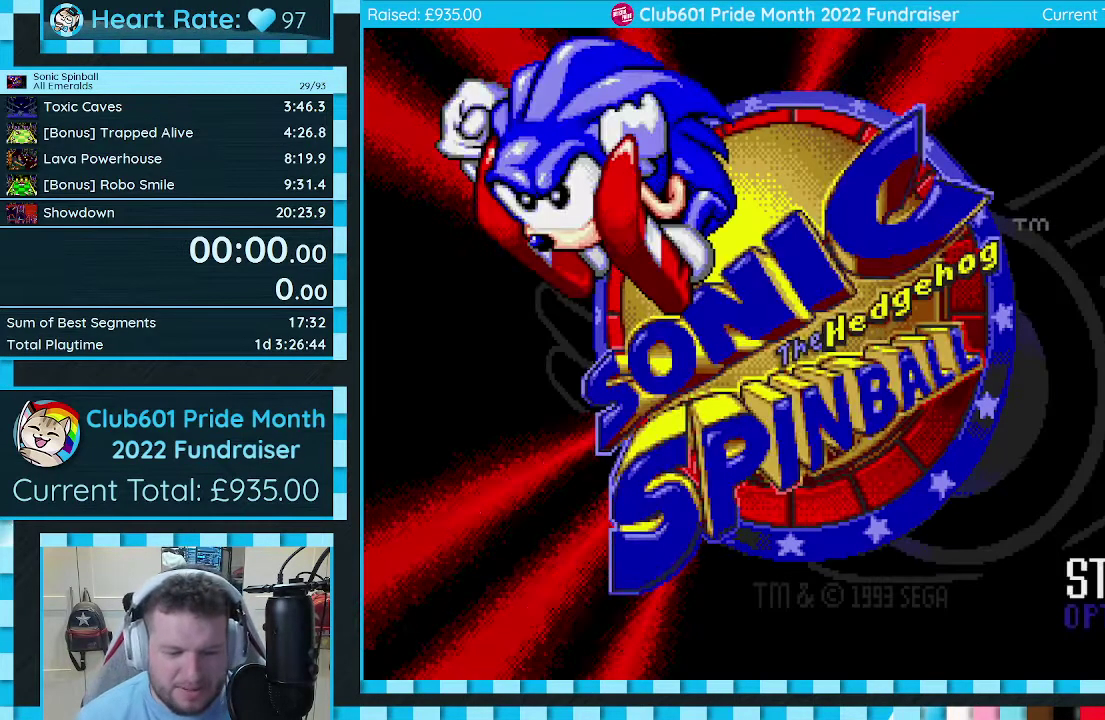
{"buttons": [], "events": []}
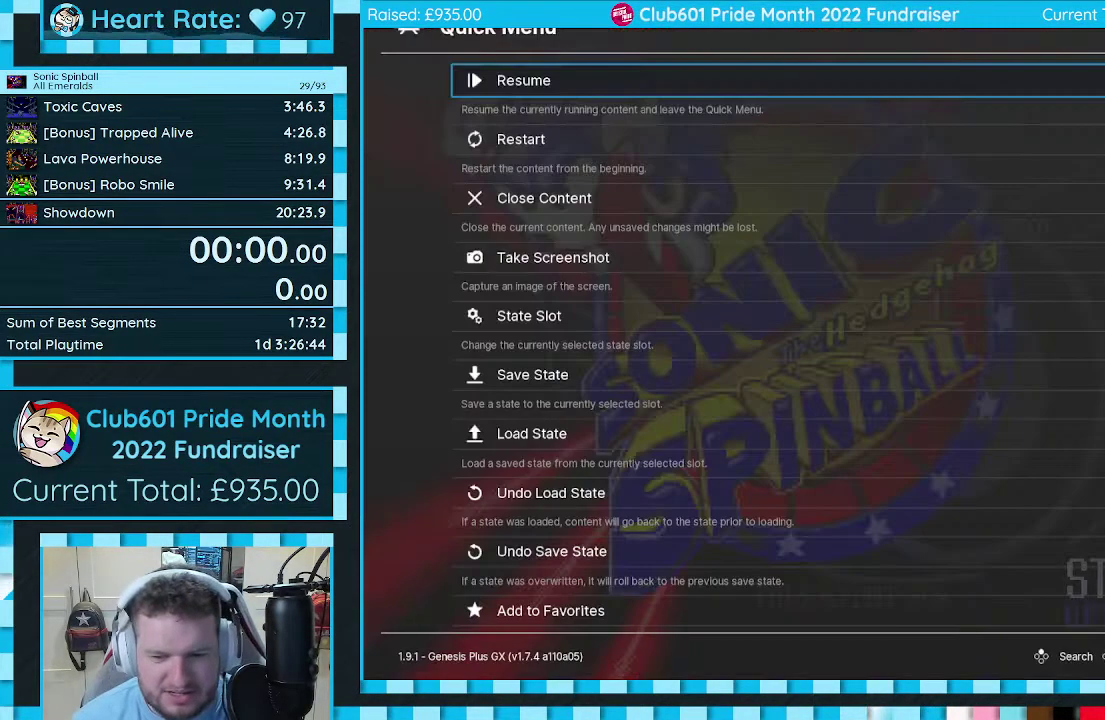
{"buttons": [], "events": []}
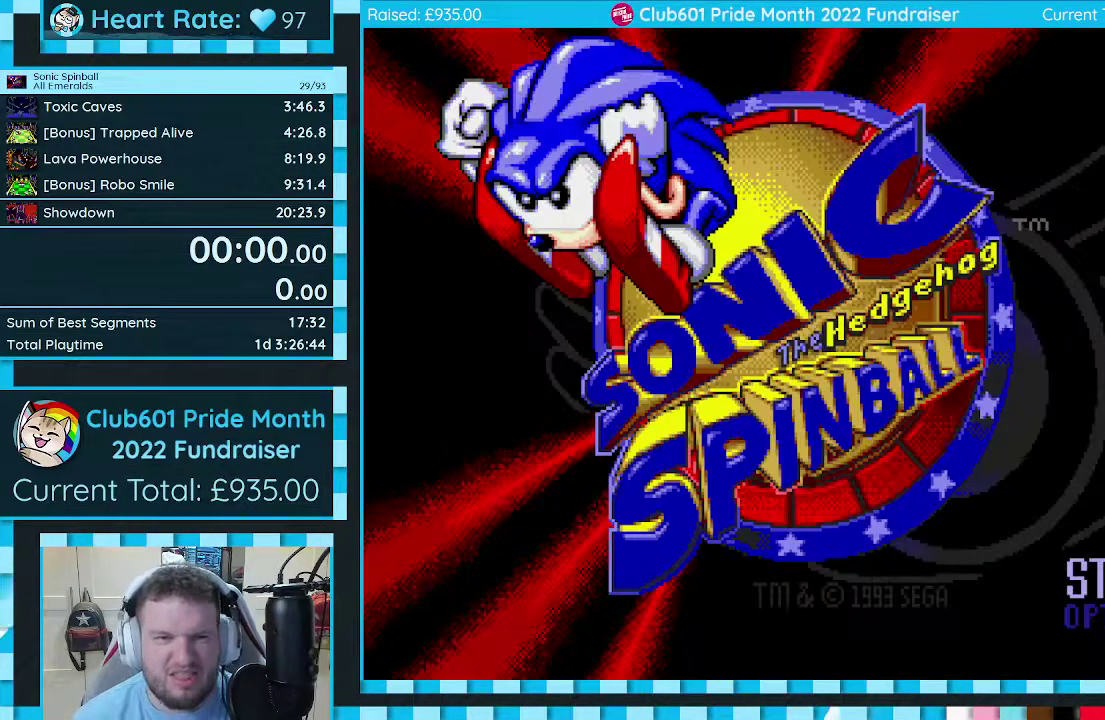
{"buttons": [], "events": [[33, "START", "down"], [100, "START", "up"]]}
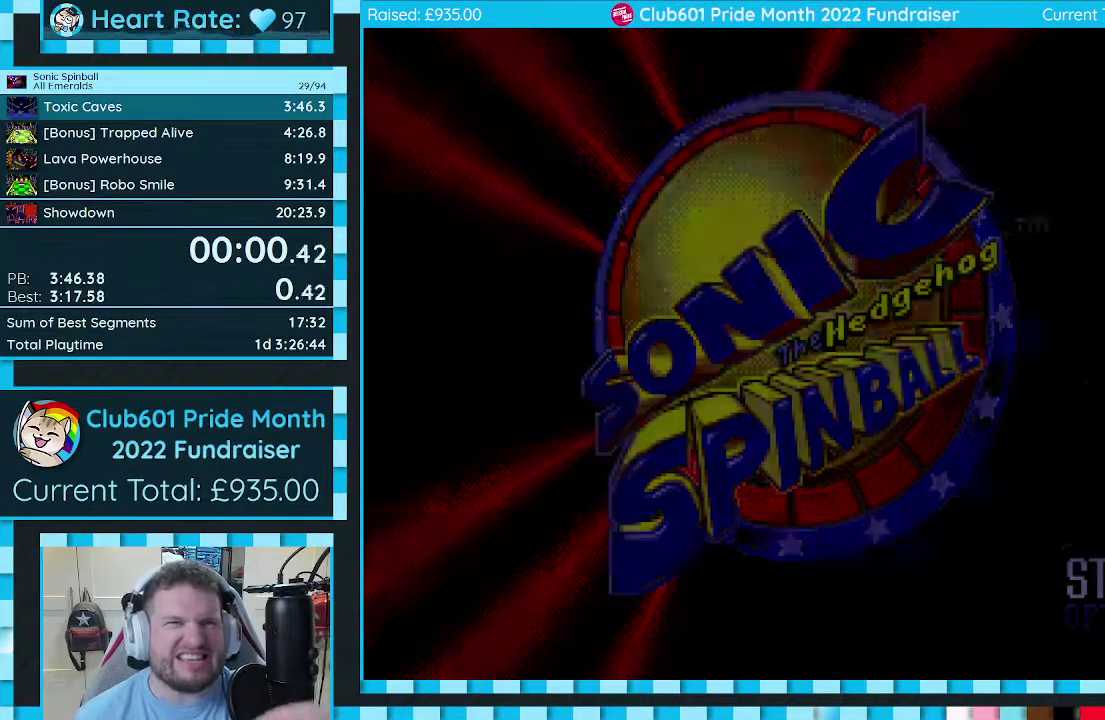
{"buttons": [], "events": []}
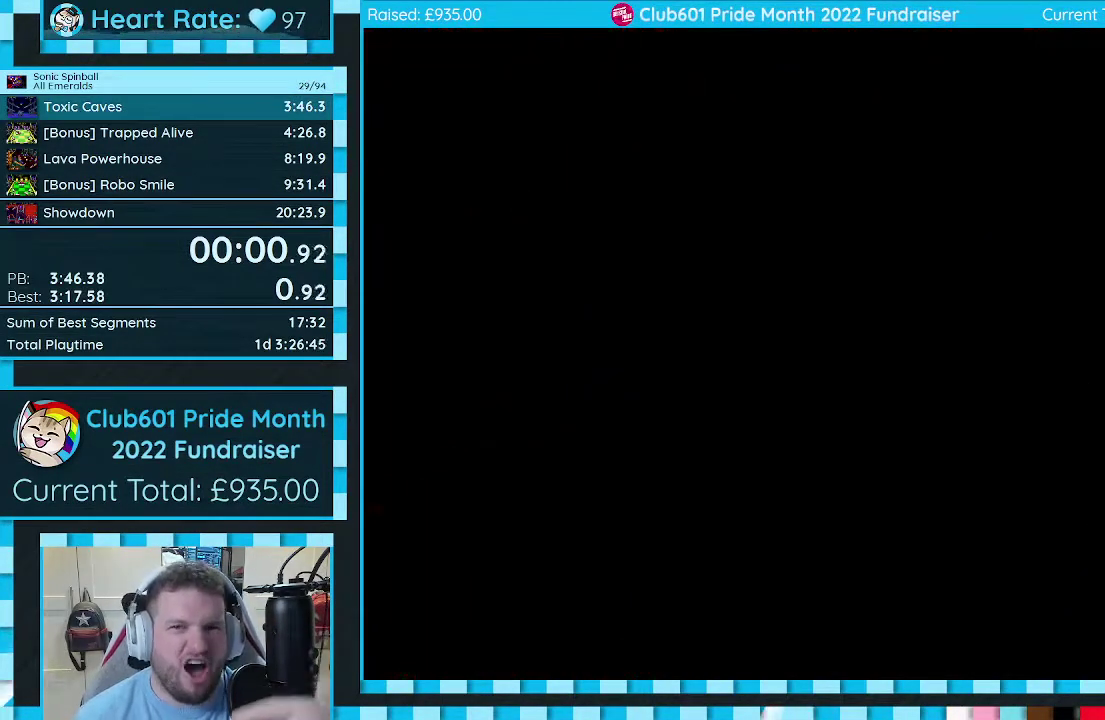
{"buttons": [], "events": []}
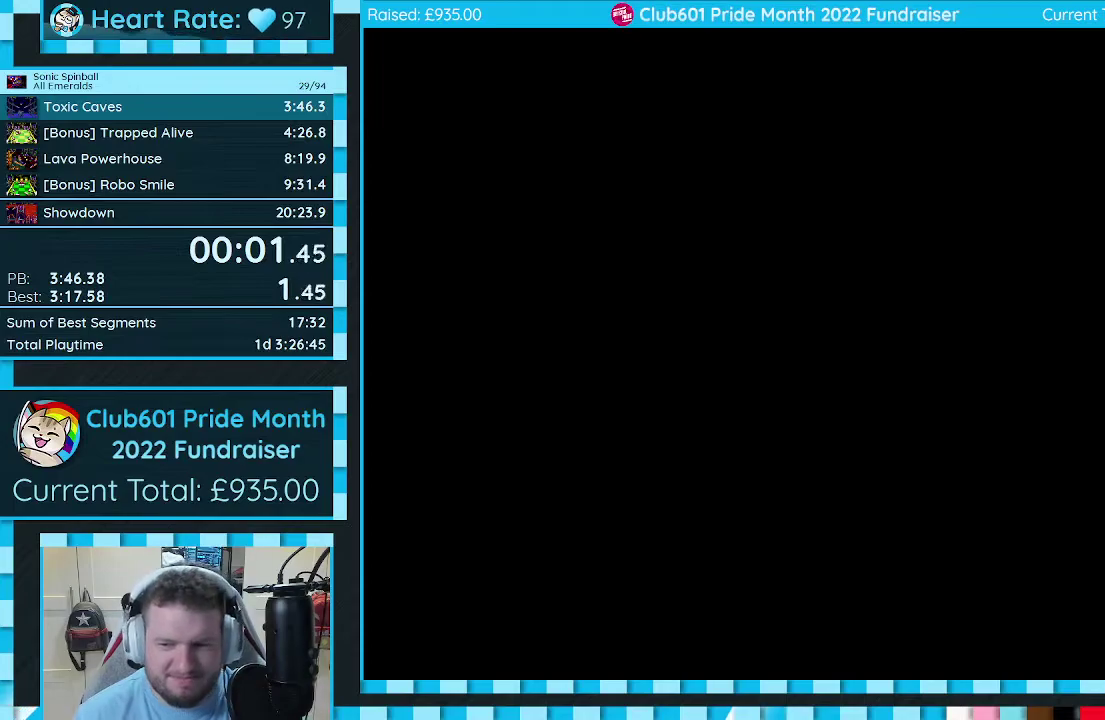
{"buttons": [], "events": []}
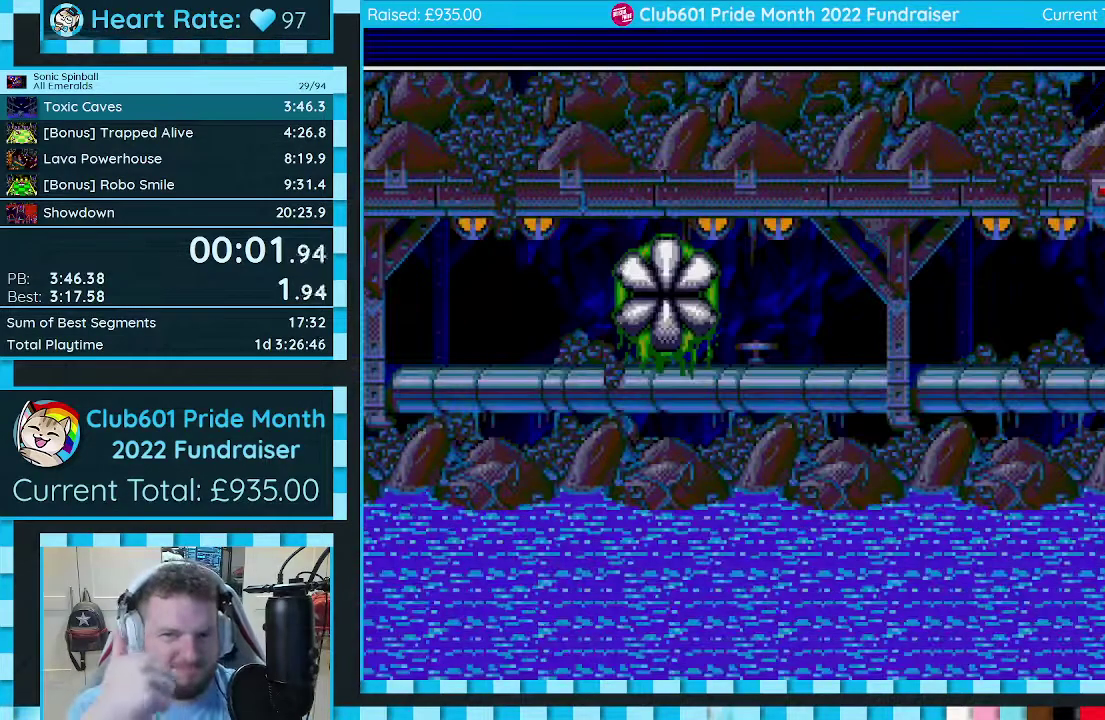
{"buttons": [], "events": []}
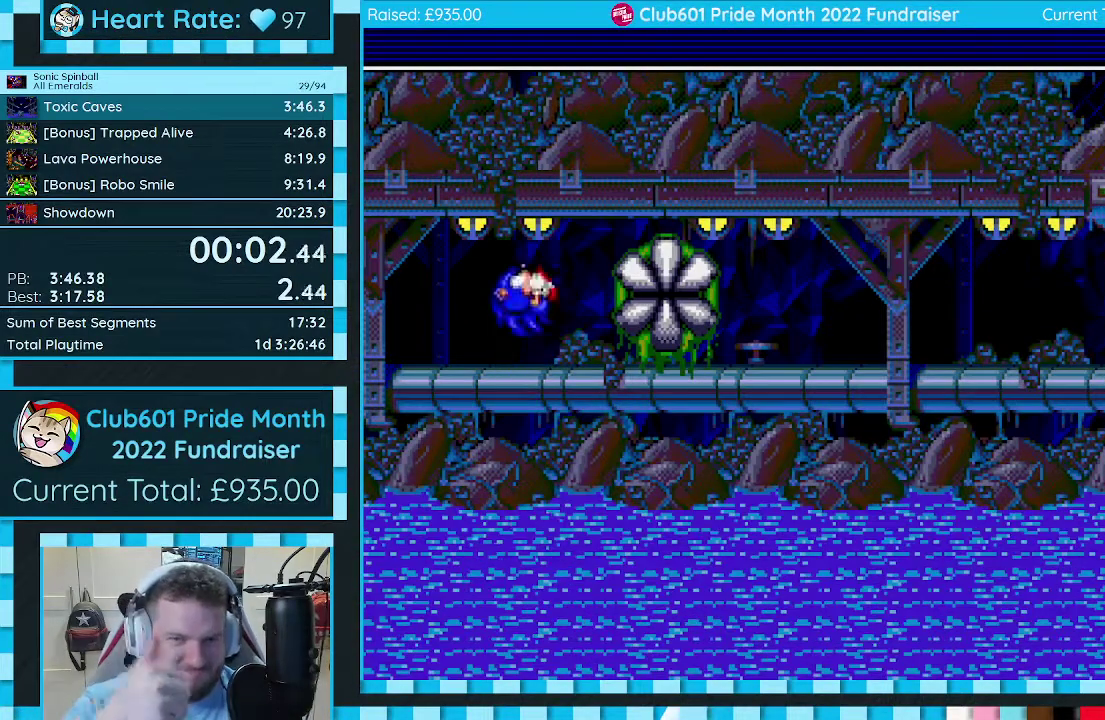
{"buttons": [], "events": []}
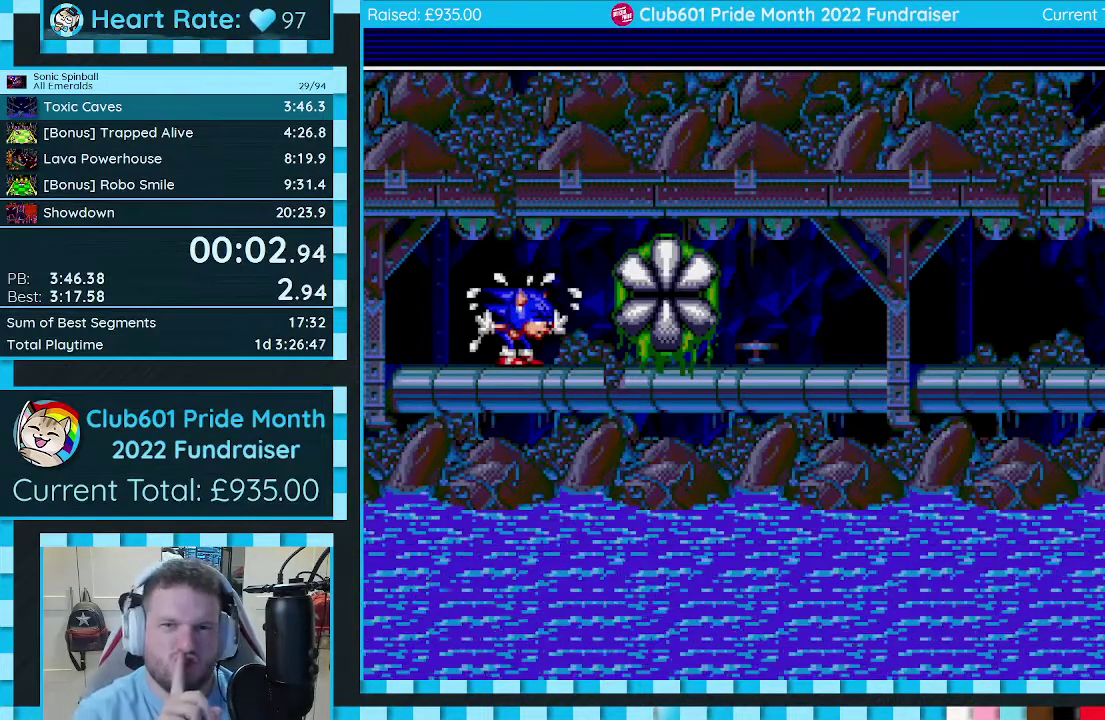
{"buttons": [], "events": []}
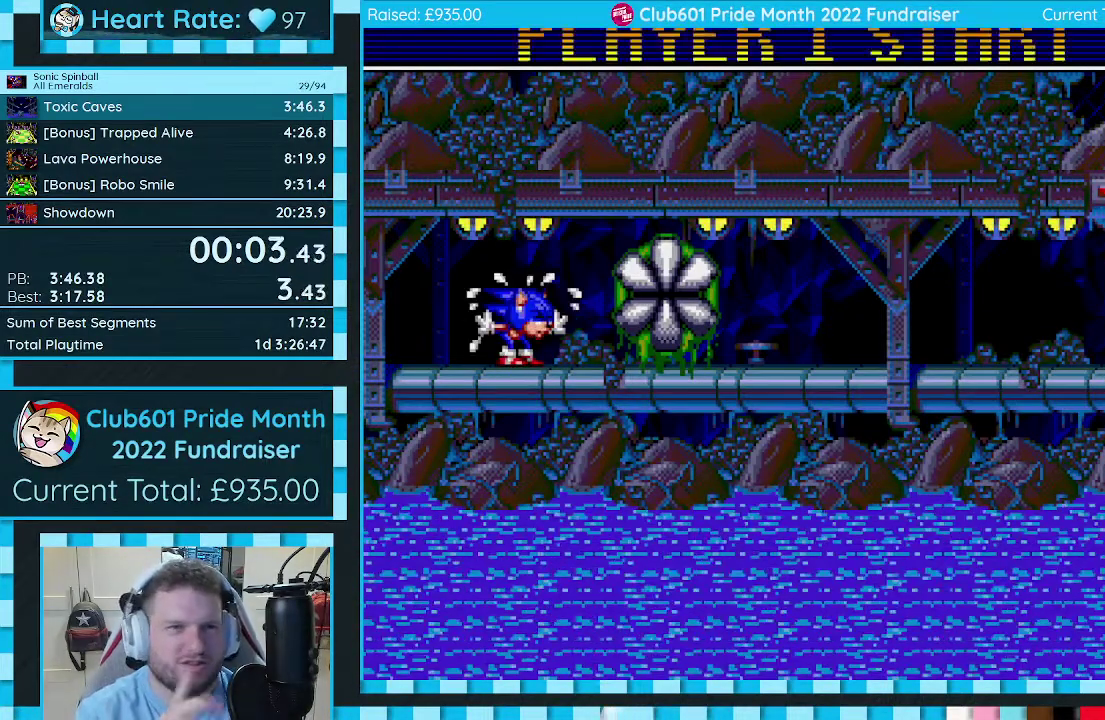
{"buttons": ["DPAD_DOWN"], "events": [[367, "DPAD_DOWN", "down"]]}
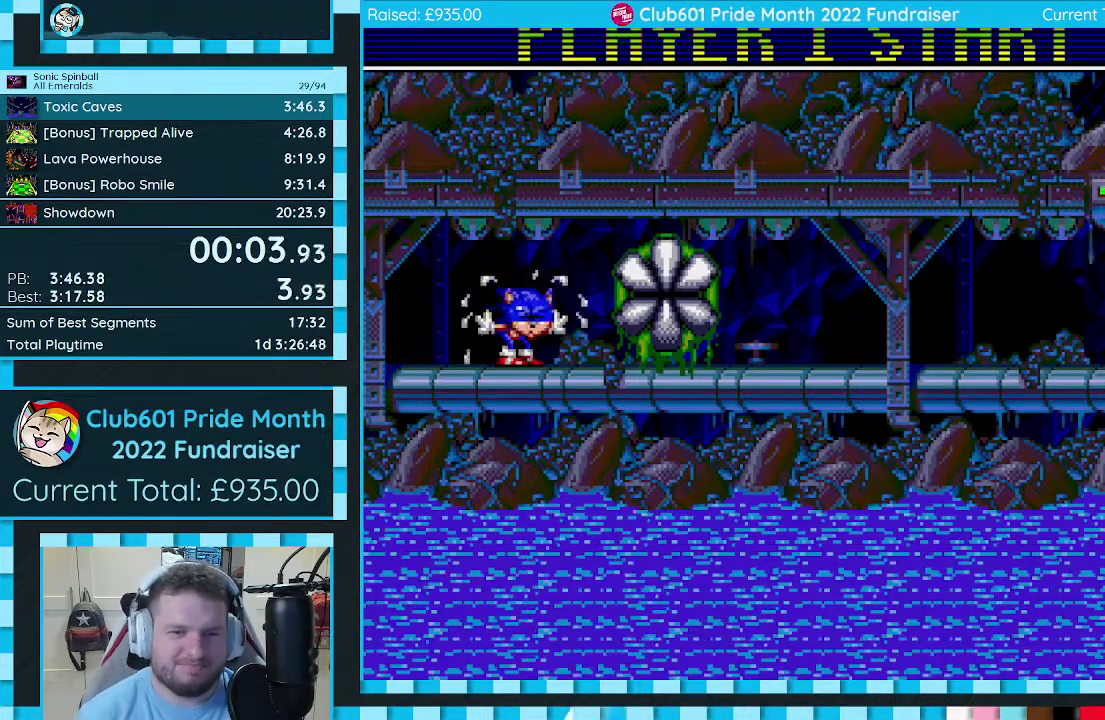
{"buttons": ["C", "DPAD_DOWN"], "events": [[333, "C", "down"], [400, "A", "down"], [417, "C", "up"], [450, "A", "up"], [500, "C", "down"]]}
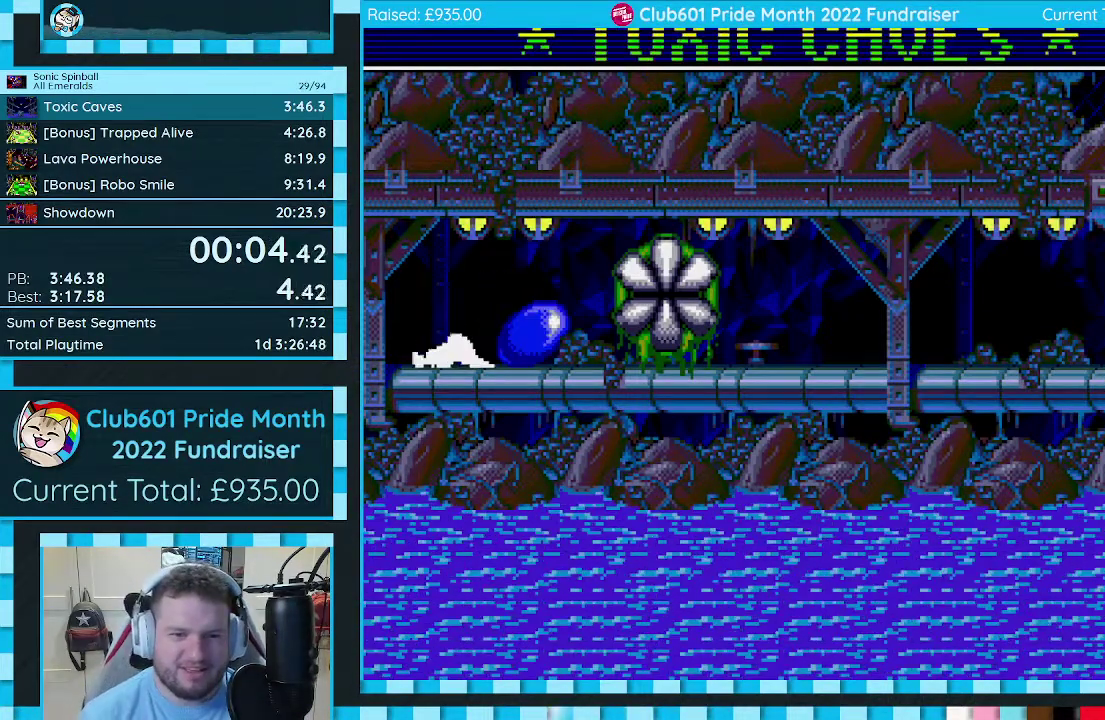
{"buttons": [], "events": [[17, "B", "down"], [50, "A", "down"], [83, "B", "up"], [83, "C", "up"], [133, "DPAD_DOWN", "up"], [167, "A", "up"]]}
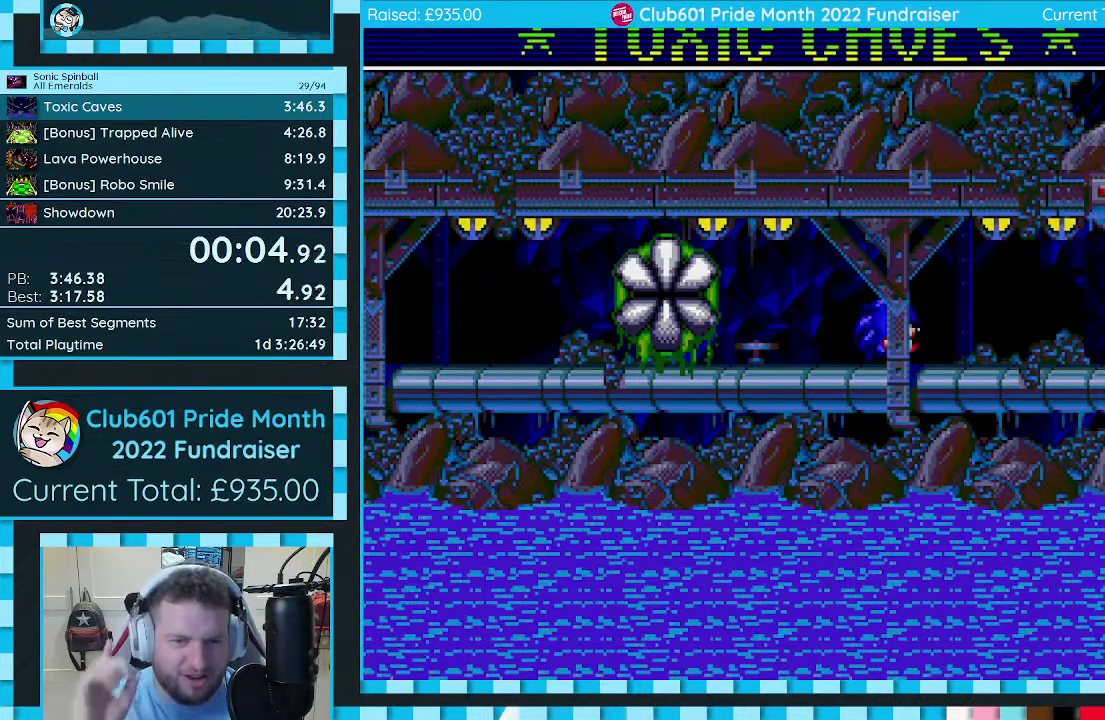
{"buttons": [], "events": []}
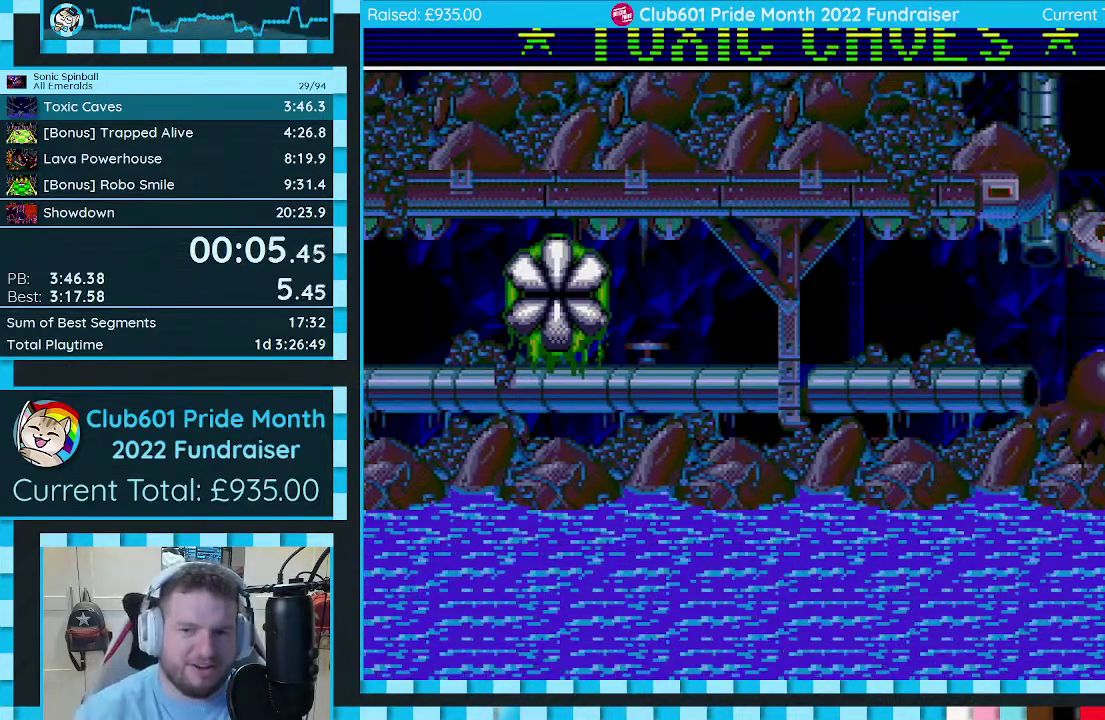
{"buttons": [], "events": []}
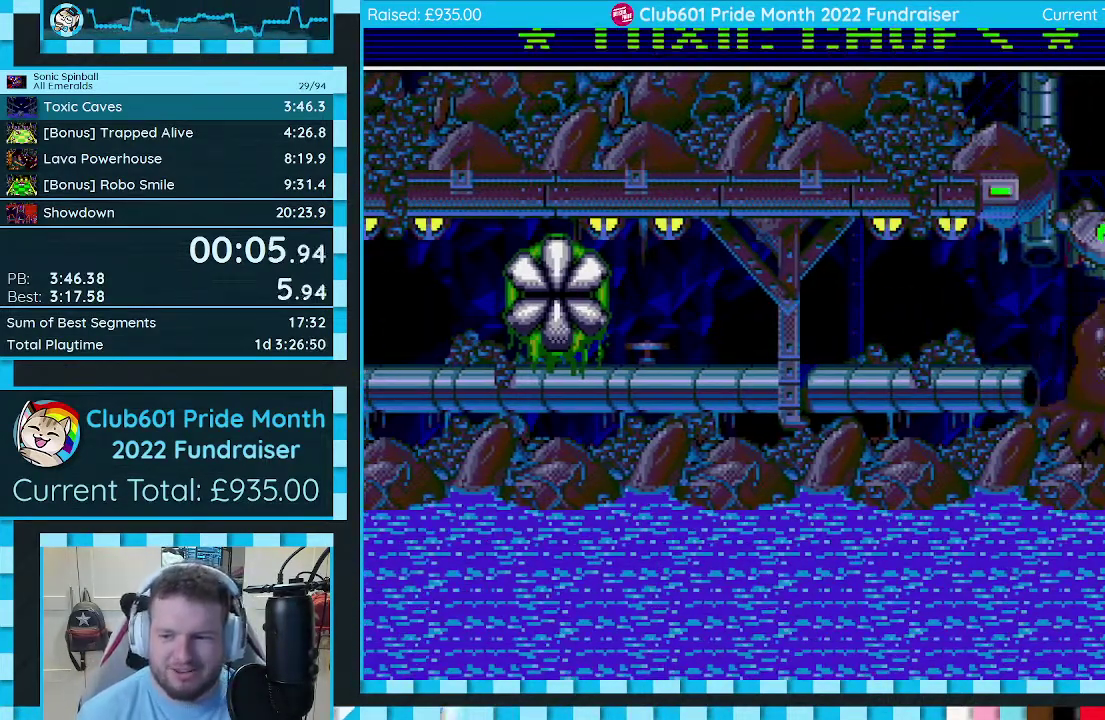
{"buttons": [], "events": []}
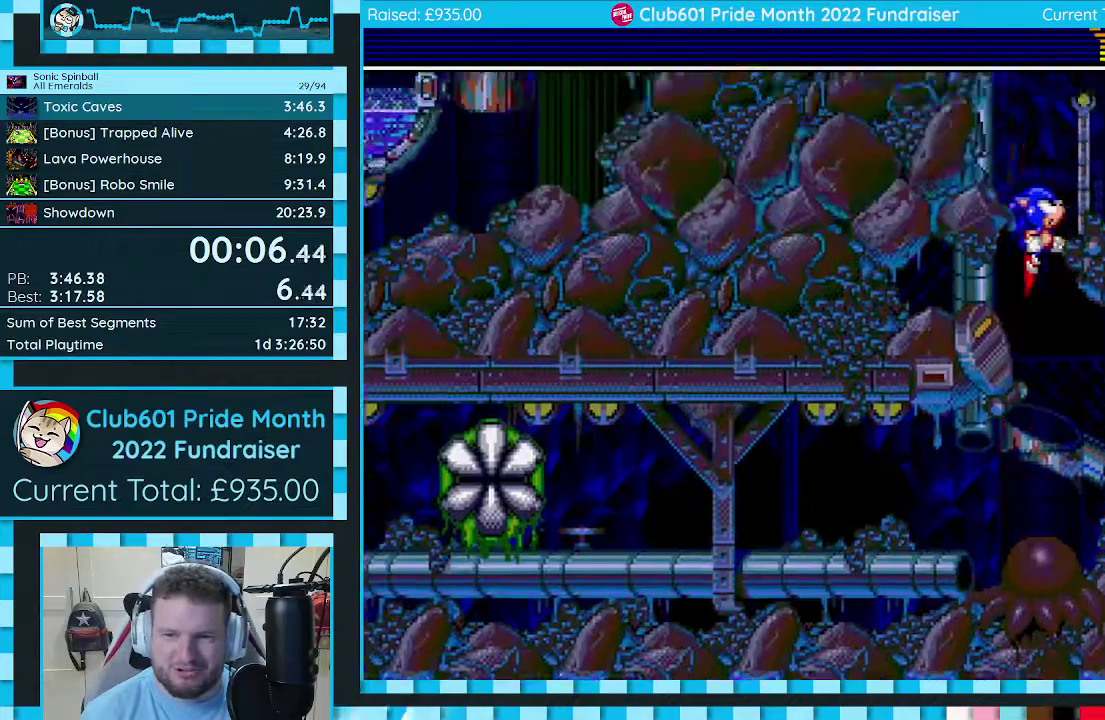
{"buttons": [], "events": [[50, "DPAD_LEFT", "down"], [67, "DPAD_DOWN", "down"], [450, "DPAD_DOWN", "up"], [467, "DPAD_LEFT", "up"]]}
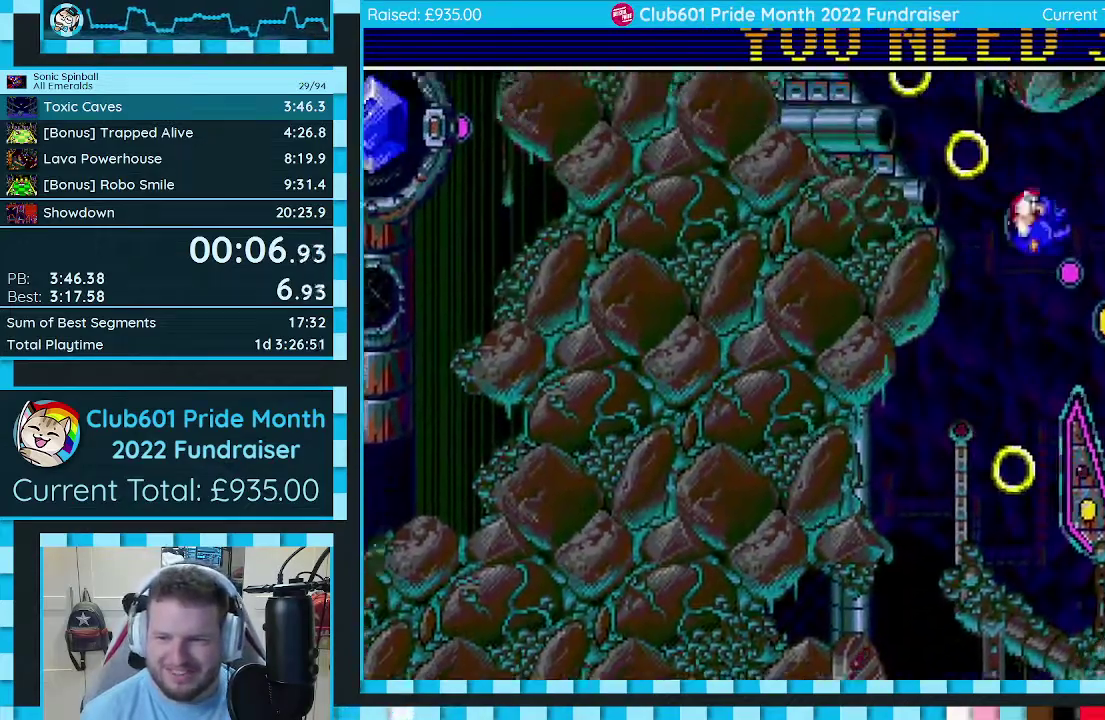
{"buttons": [], "events": [[83, "DPAD_LEFT", "down"], [100, "DPAD_DOWN", "down"], [217, "DPAD_DOWN", "up"], [217, "DPAD_LEFT", "up"], [333, "DPAD_LEFT", "down"], [367, "DPAD_DOWN", "down"], [450, "DPAD_DOWN", "up"], [450, "DPAD_LEFT", "up"]]}
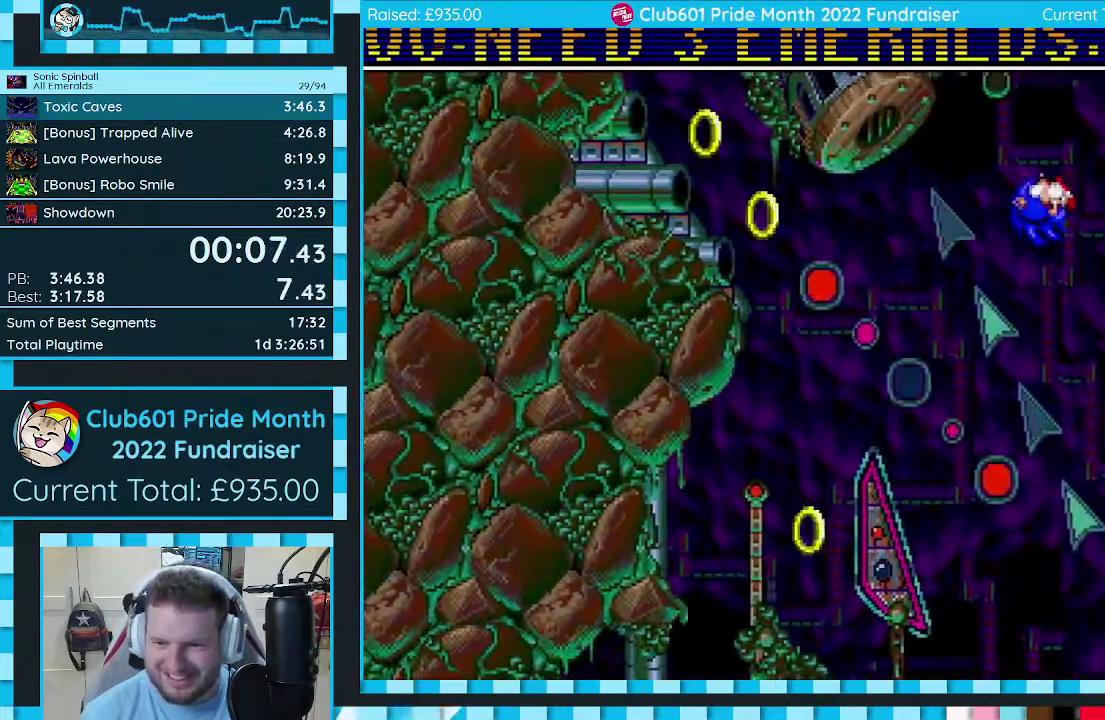
{"buttons": ["C", "DPAD_DOWN", "DPAD_LEFT"], "events": [[133, "DPAD_LEFT", "down"], [167, "DPAD_DOWN", "down"], [233, "C", "down"]]}
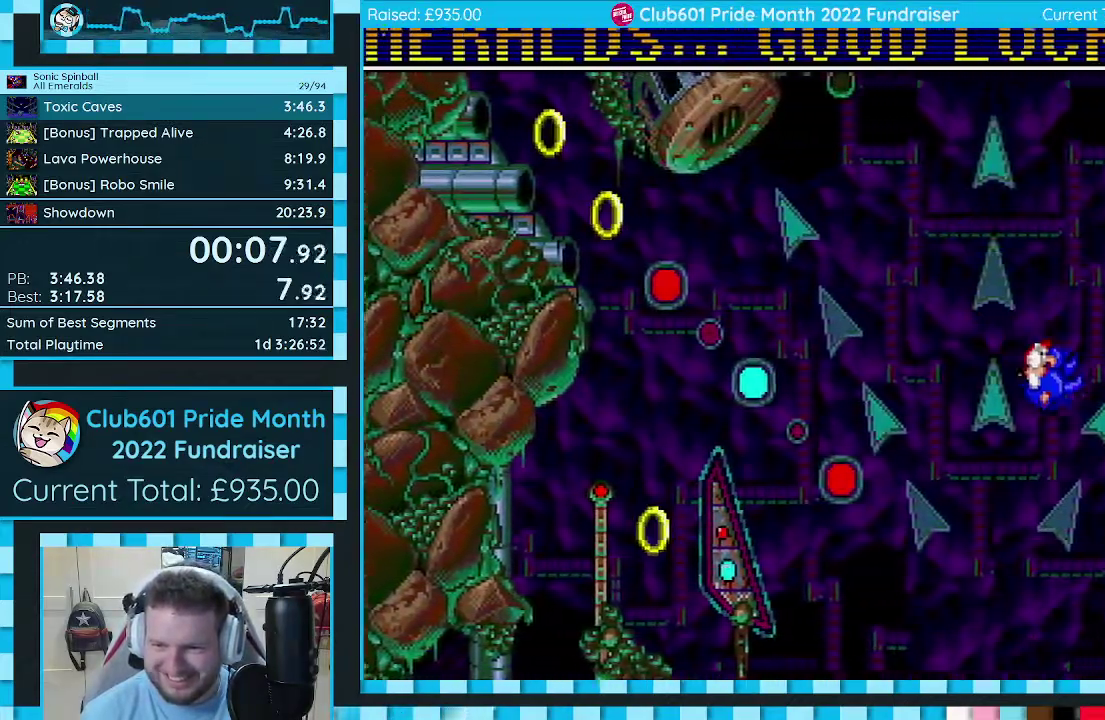
{"buttons": ["C", "DPAD_DOWN", "DPAD_RIGHT"], "events": [[133, "DPAD_LEFT", "up"], [183, "DPAD_RIGHT", "down"], [300, "DPAD_RIGHT", "up"], [317, "DPAD_LEFT", "down"], [483, "DPAD_LEFT", "up"], [500, "DPAD_RIGHT", "down"]]}
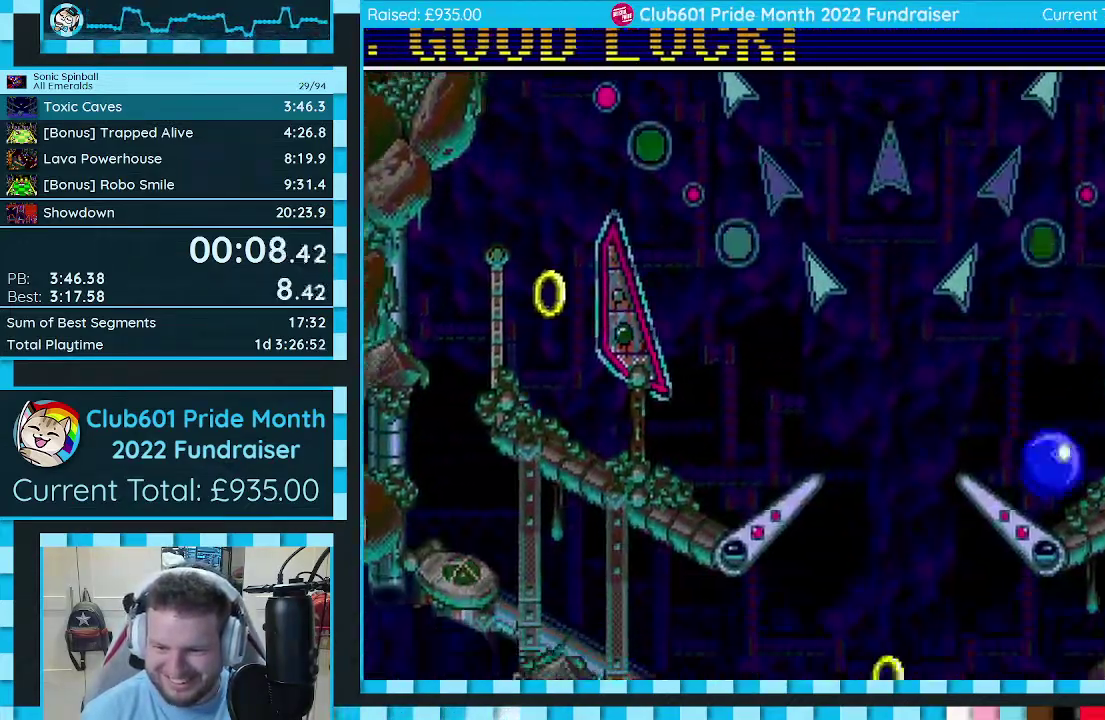
{"buttons": ["C", "DPAD_DOWN", "DPAD_LEFT"], "events": [[283, "DPAD_RIGHT", "up"], [300, "DPAD_LEFT", "down"]]}
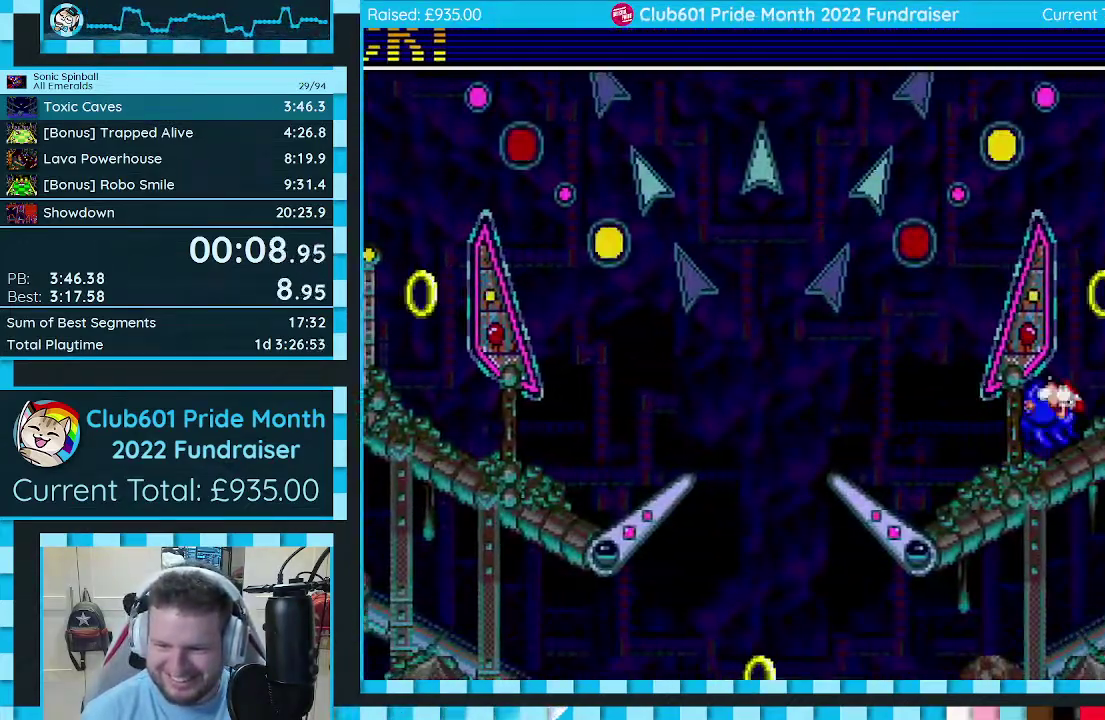
{"buttons": ["C", "DPAD_DOWN", "DPAD_LEFT"], "events": []}